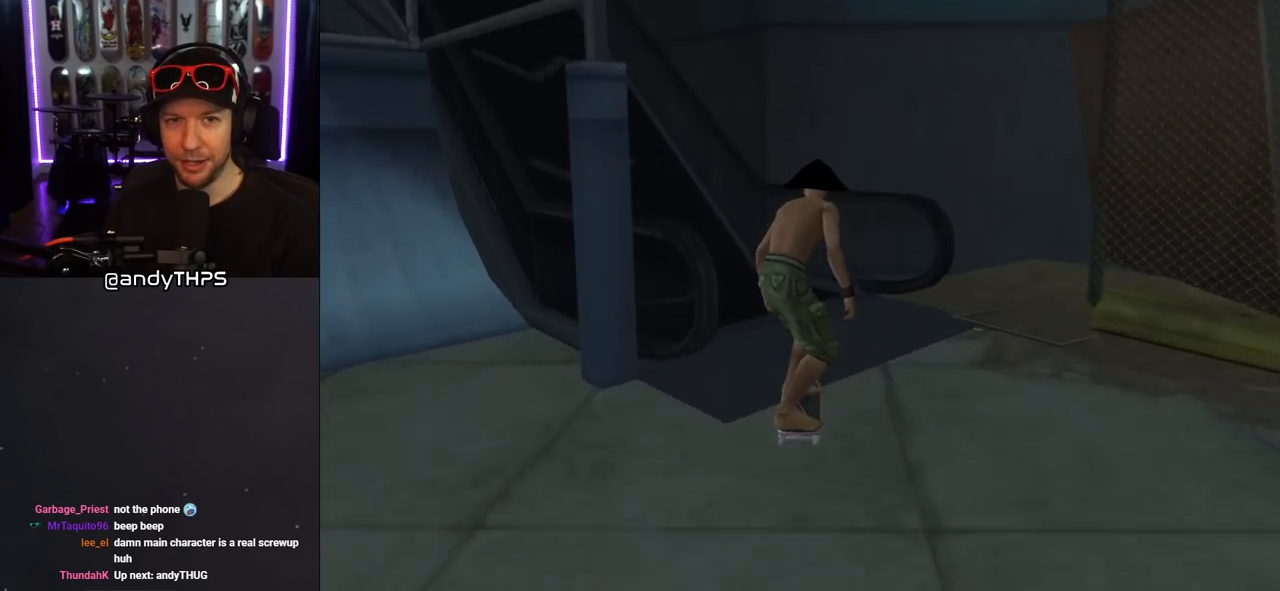
Gameplay with a controller (PlayStation layout); each line is a JSON object with the inputs held at the frame after it. "events" lists button and stick changes between this image and that frame as [ms after this image, input, new state], when the widget could be followed in between. Not read: L2 R1.
{"buttons": ["CROSS"], "left_stick": "center", "right_stick": "center", "events": [[17, "DPAD_RIGHT", "up"], [33, "DPAD_LEFT", "down"], [267, "DPAD_DOWN", "up"], [283, "DPAD_LEFT", "up"], [367, "DPAD_RIGHT", "down"], [383, "DPAD_DOWN", "down"], [483, "DPAD_DOWN", "up"], [500, "DPAD_RIGHT", "up"]]}
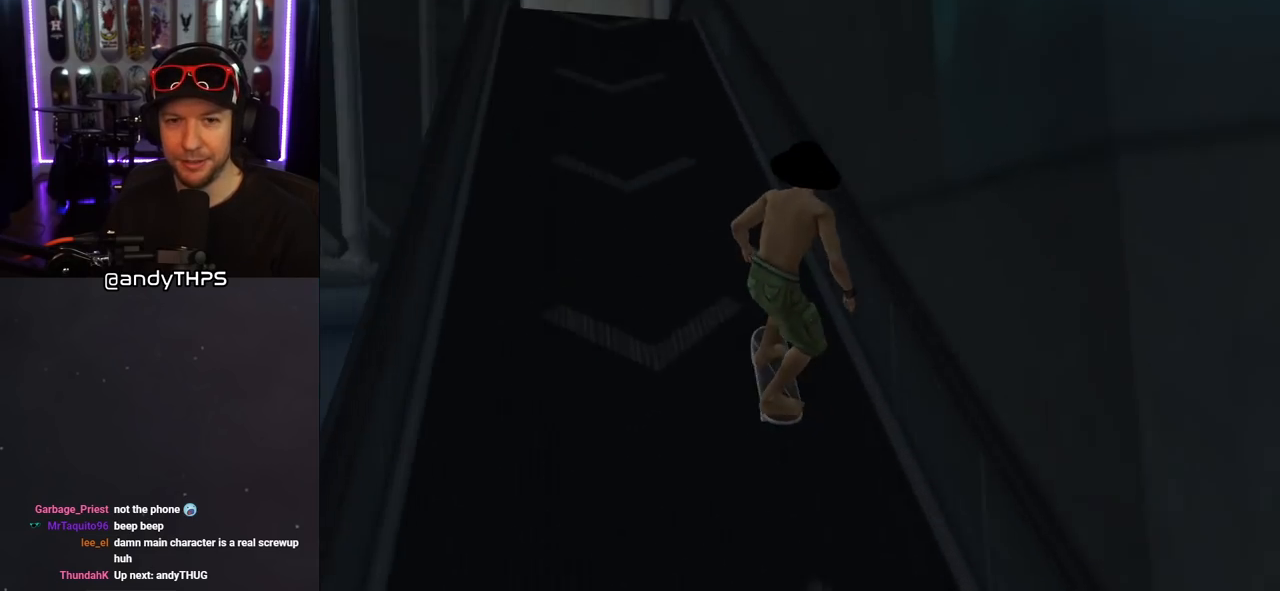
{"buttons": ["CROSS"], "left_stick": "center", "right_stick": "center", "events": [[150, "DPAD_LEFT", "down"], [167, "DPAD_UP", "down"], [250, "DPAD_LEFT", "up"], [250, "DPAD_UP", "up"]]}
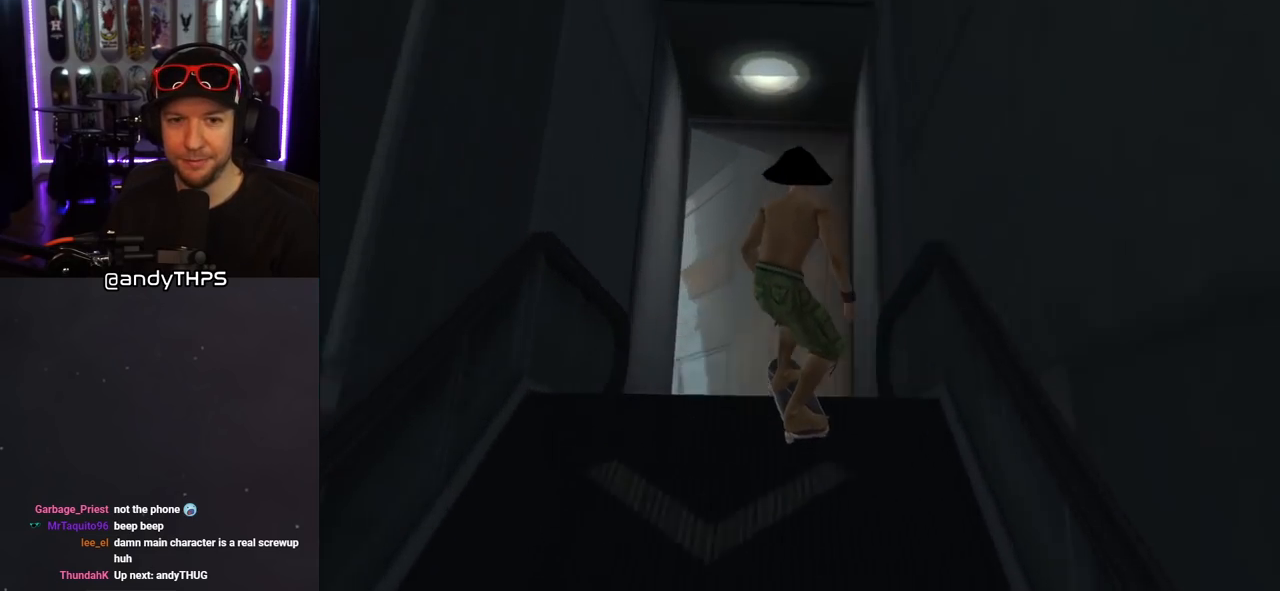
{"buttons": ["CROSS"], "left_stick": "center", "right_stick": "center", "events": [[100, "DPAD_RIGHT", "down"], [183, "DPAD_RIGHT", "up"]]}
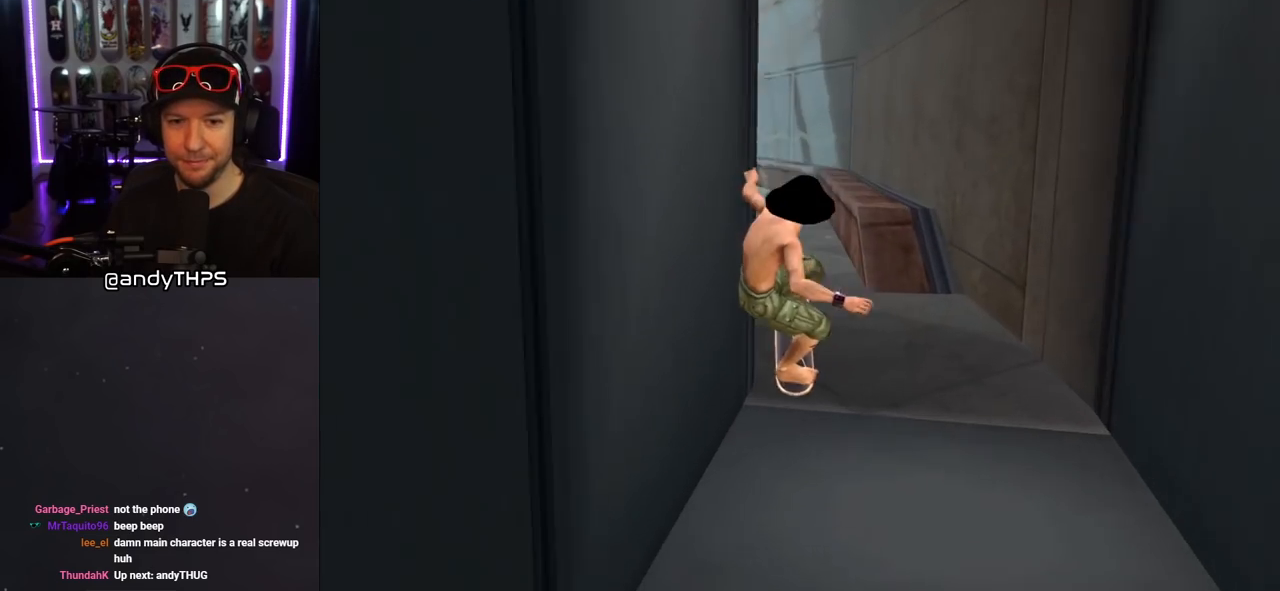
{"buttons": ["CROSS"], "left_stick": "center", "right_stick": "center", "events": []}
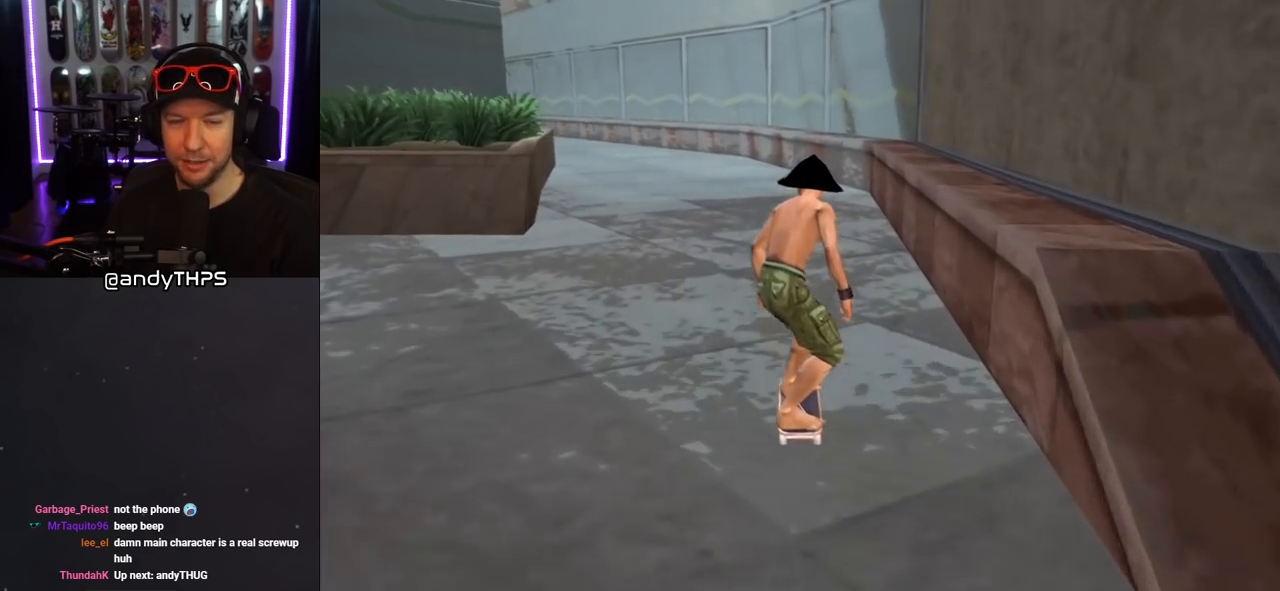
{"buttons": ["CROSS"], "left_stick": "center", "right_stick": "center", "events": [[33, "DPAD_LEFT", "down"], [33, "DPAD_UP", "down"], [217, "DPAD_LEFT", "up"], [233, "DPAD_UP", "up"]]}
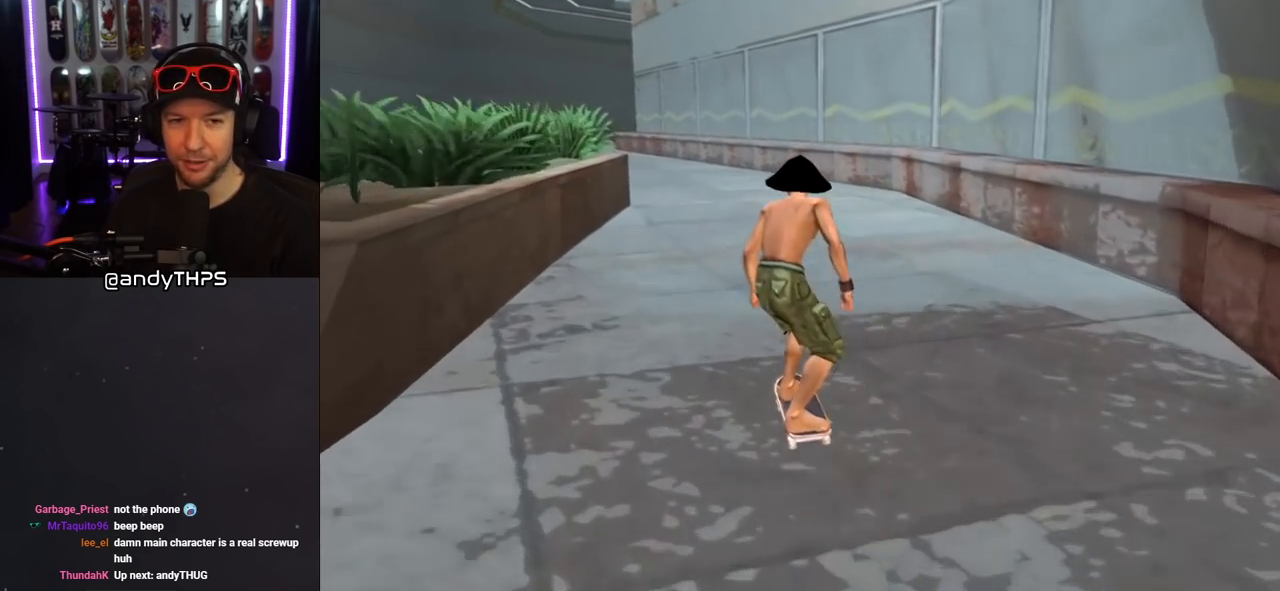
{"buttons": ["CROSS"], "left_stick": "center", "right_stick": "center", "events": [[333, "DPAD_LEFT", "down"], [350, "DPAD_UP", "down"], [433, "DPAD_UP", "up"], [450, "DPAD_LEFT", "up"]]}
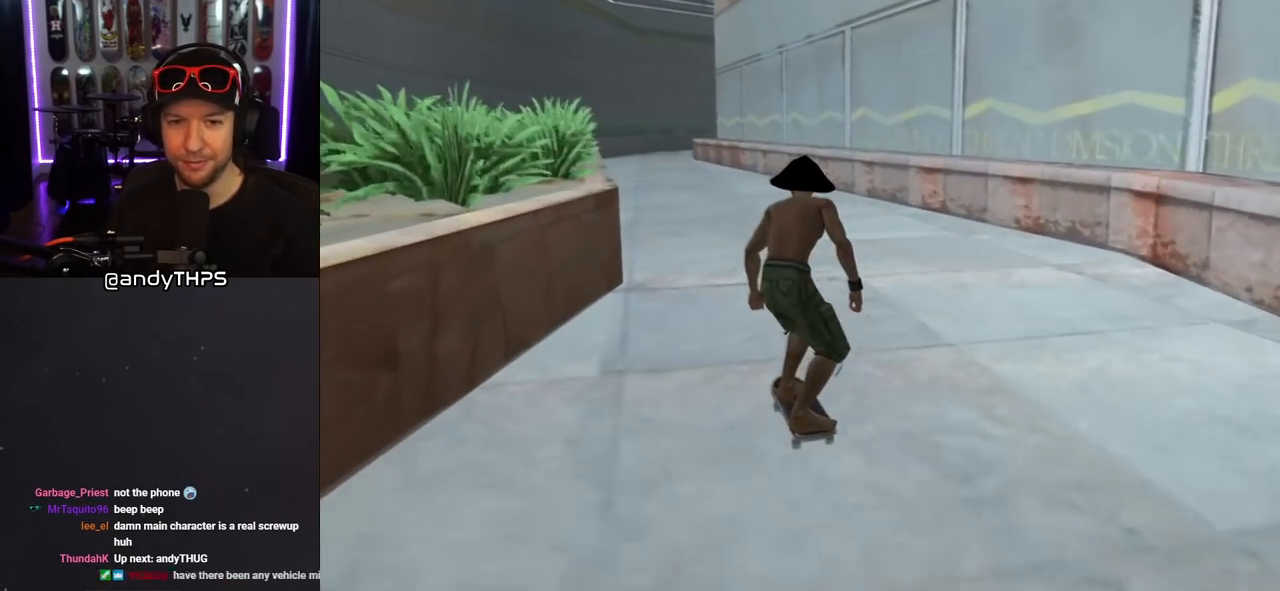
{"buttons": ["CROSS"], "left_stick": "center", "right_stick": "center", "events": []}
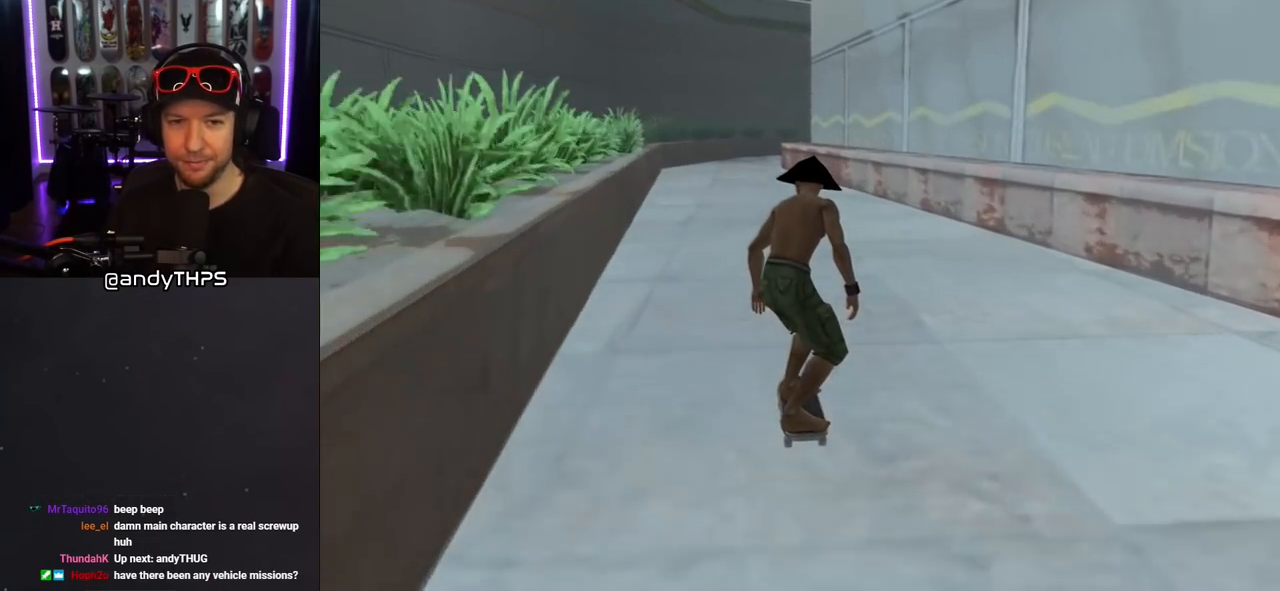
{"buttons": ["CROSS", "DPAD_UP"], "left_stick": "center", "right_stick": "center", "events": [[183, "DPAD_UP", "down"]]}
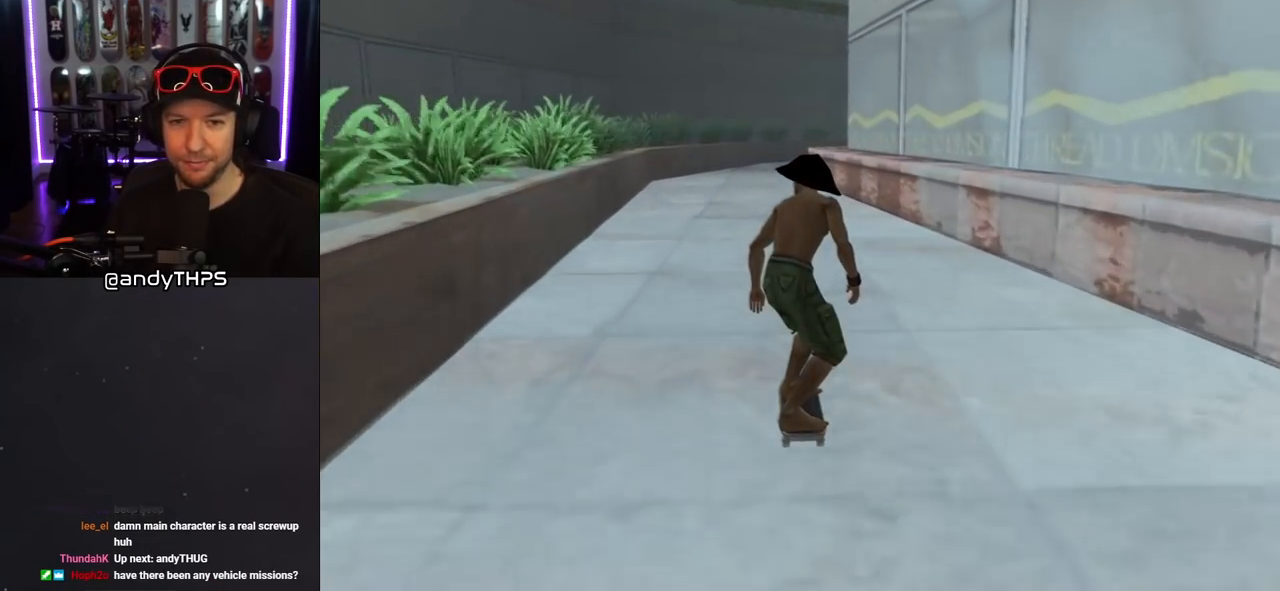
{"buttons": ["CROSS", "L1", "DPAD_UP"], "left_stick": "center", "right_stick": "center", "events": [[367, "L1", "down"]]}
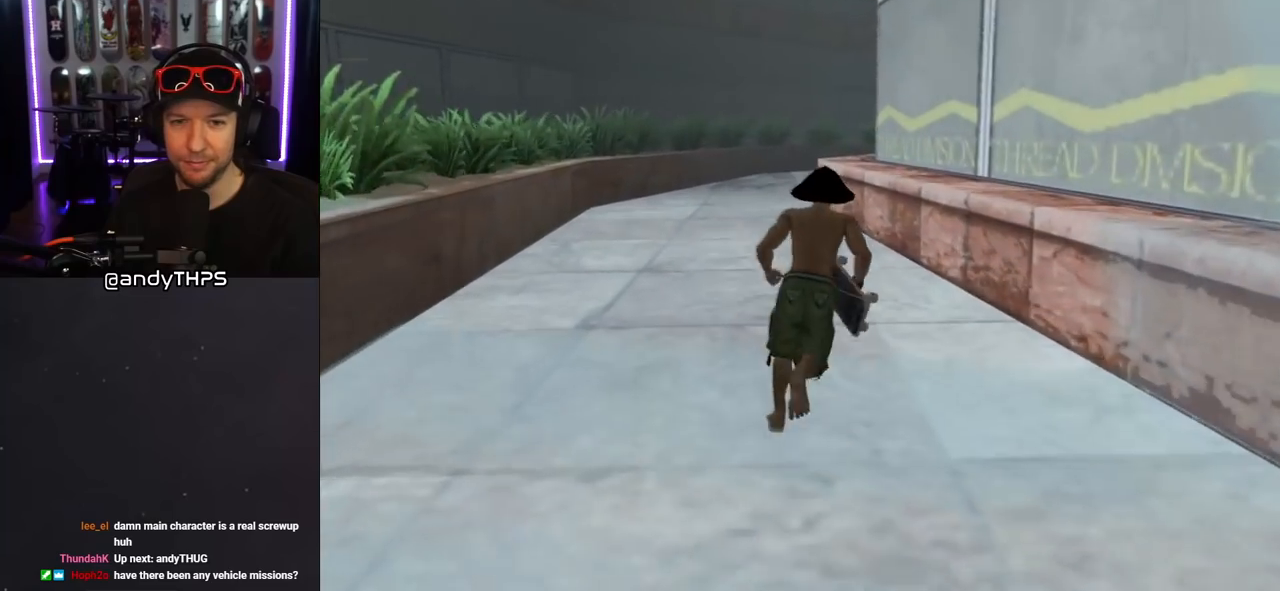
{"buttons": ["CROSS", "DPAD_UP"], "left_stick": "center", "right_stick": "center", "events": [[17, "L1", "up"]]}
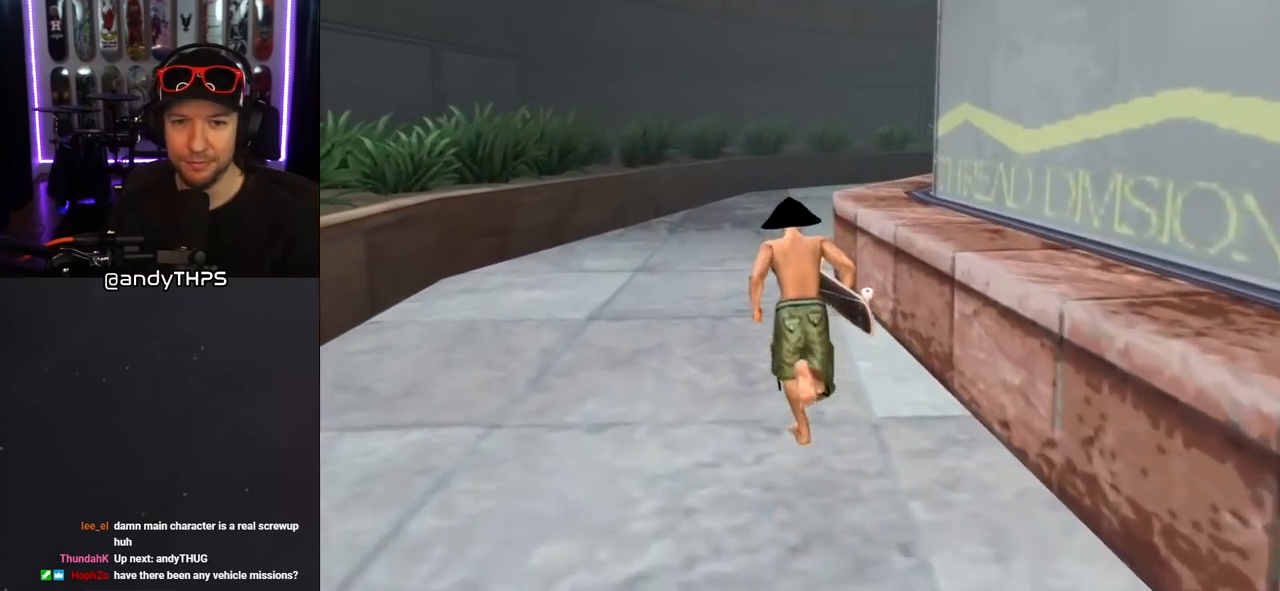
{"buttons": ["CROSS", "DPAD_UP", "DPAD_RIGHT"], "left_stick": "center", "right_stick": "center", "events": [[467, "DPAD_RIGHT", "down"]]}
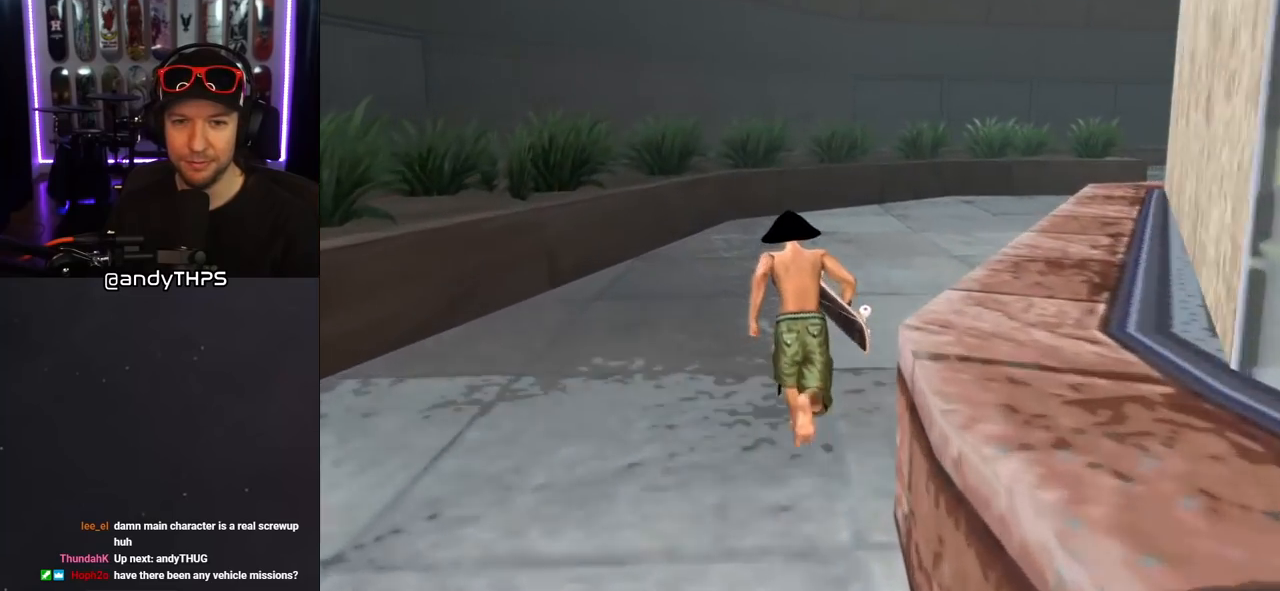
{"buttons": ["CROSS", "DPAD_UP", "DPAD_RIGHT"], "left_stick": "center", "right_stick": "center", "events": []}
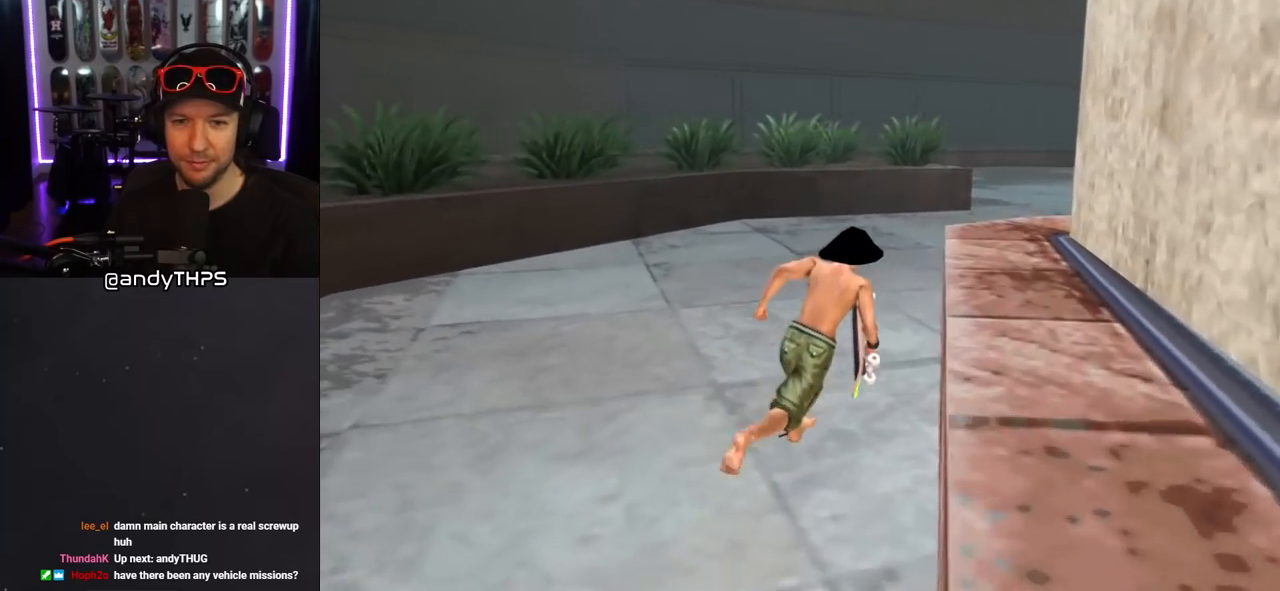
{"buttons": ["CROSS", "DPAD_UP", "DPAD_RIGHT"], "left_stick": "center", "right_stick": "center", "events": []}
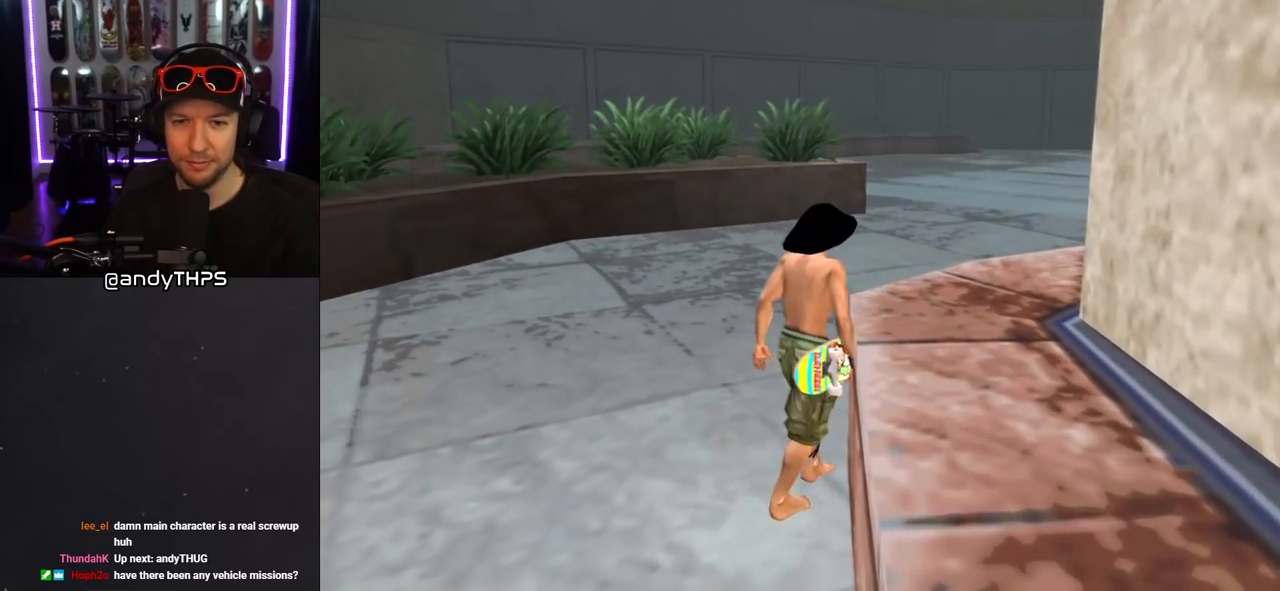
{"buttons": ["CROSS", "DPAD_UP", "DPAD_RIGHT"], "left_stick": "center", "right_stick": "center", "events": [[100, "DPAD_RIGHT", "up"], [383, "DPAD_RIGHT", "down"]]}
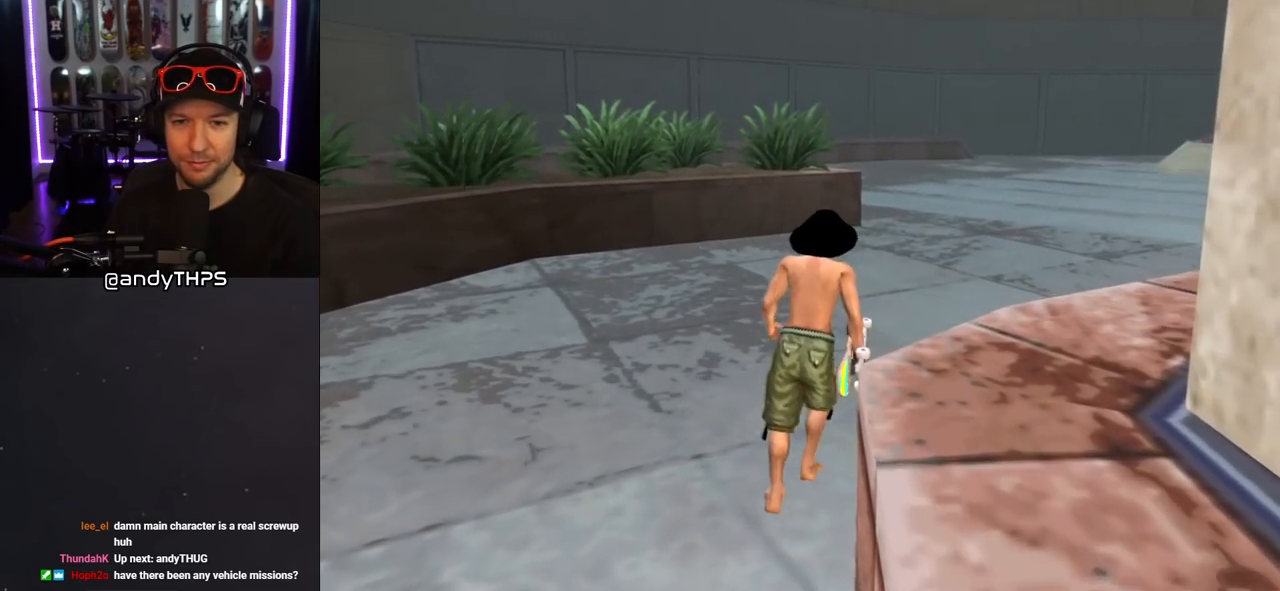
{"buttons": ["CROSS", "DPAD_UP", "DPAD_RIGHT"], "left_stick": "center", "right_stick": "center", "events": [[17, "L1", "down"], [217, "L1", "up"]]}
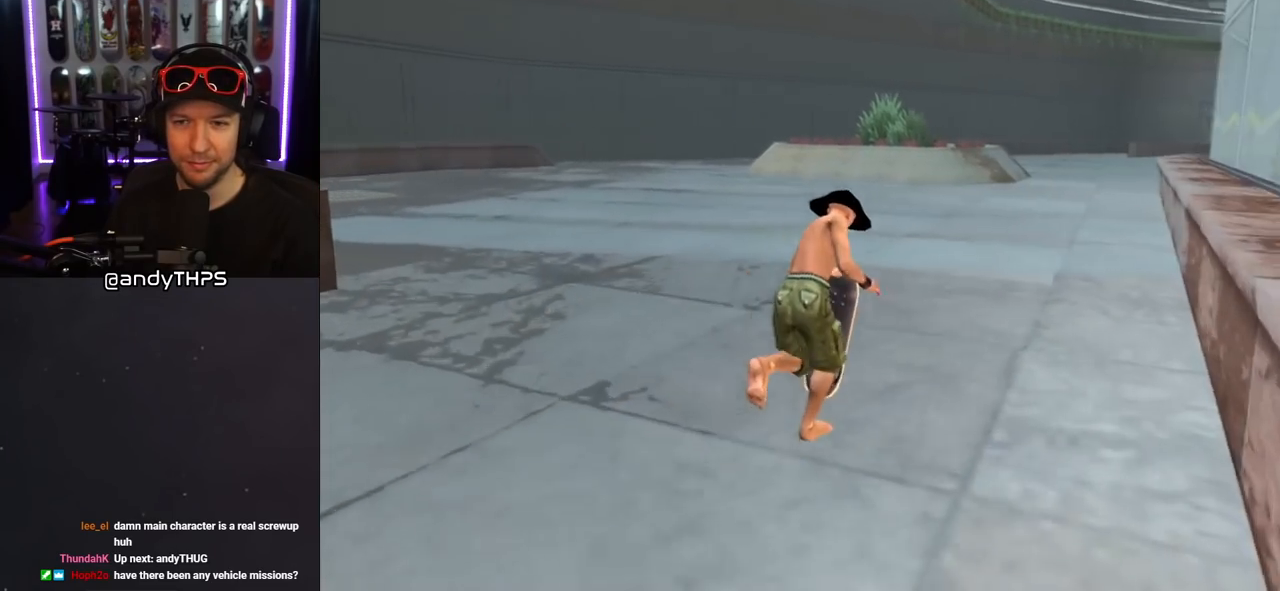
{"buttons": ["TRIANGLE", "DPAD_UP"], "left_stick": "center", "right_stick": "center", "events": [[83, "DPAD_UP", "up"], [100, "DPAD_RIGHT", "up"], [200, "DPAD_UP", "down"], [483, "CROSS", "up"], [483, "TRIANGLE", "down"]]}
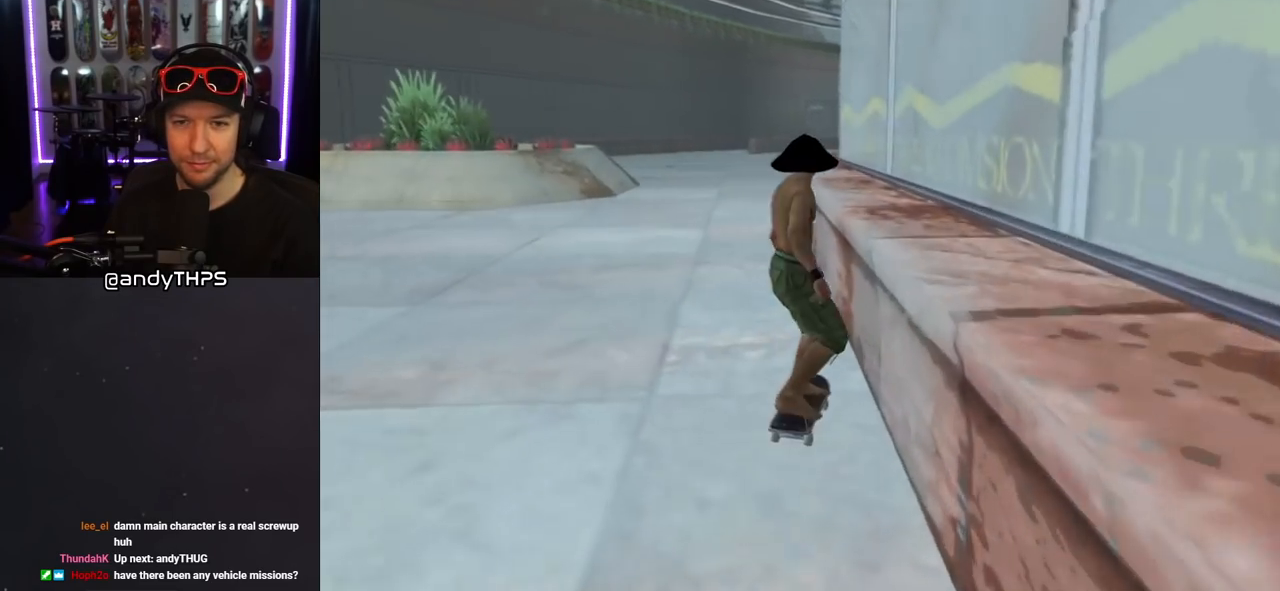
{"buttons": ["CROSS"], "left_stick": "center", "right_stick": "center", "events": [[33, "DPAD_UP", "up"], [200, "CROSS", "down"], [200, "TRIANGLE", "up"]]}
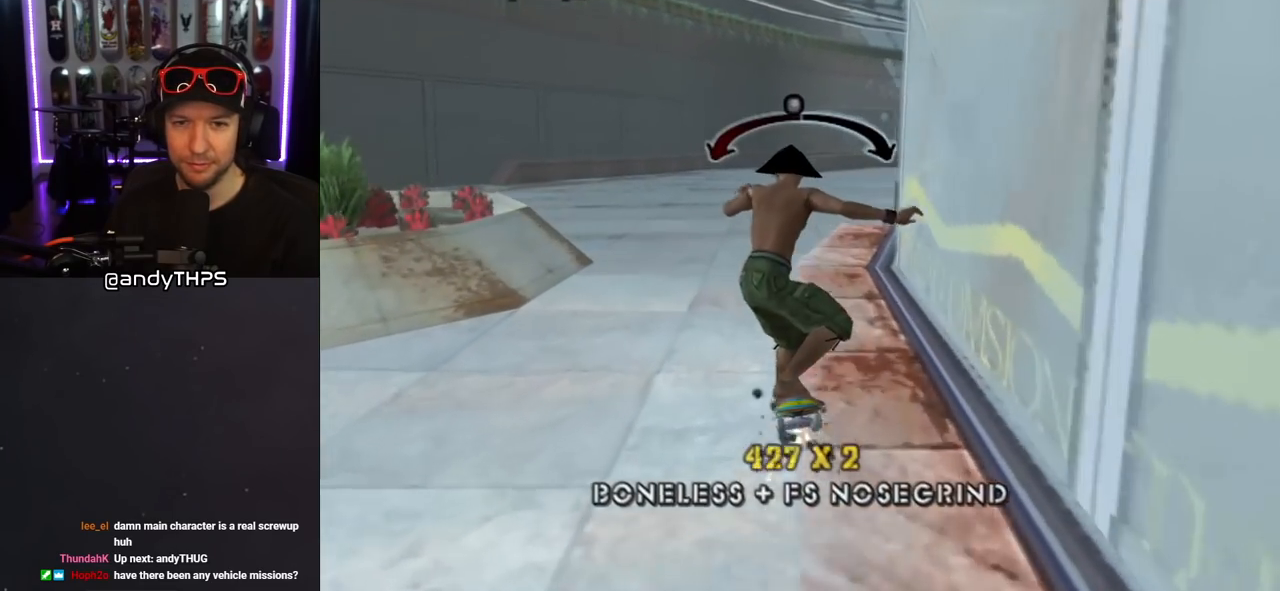
{"buttons": ["CROSS"], "left_stick": "center", "right_stick": "center", "events": [[100, "DPAD_RIGHT", "down"], [200, "DPAD_RIGHT", "up"], [350, "DPAD_UP", "down"], [367, "DPAD_LEFT", "down"], [483, "DPAD_LEFT", "up"], [483, "DPAD_UP", "up"]]}
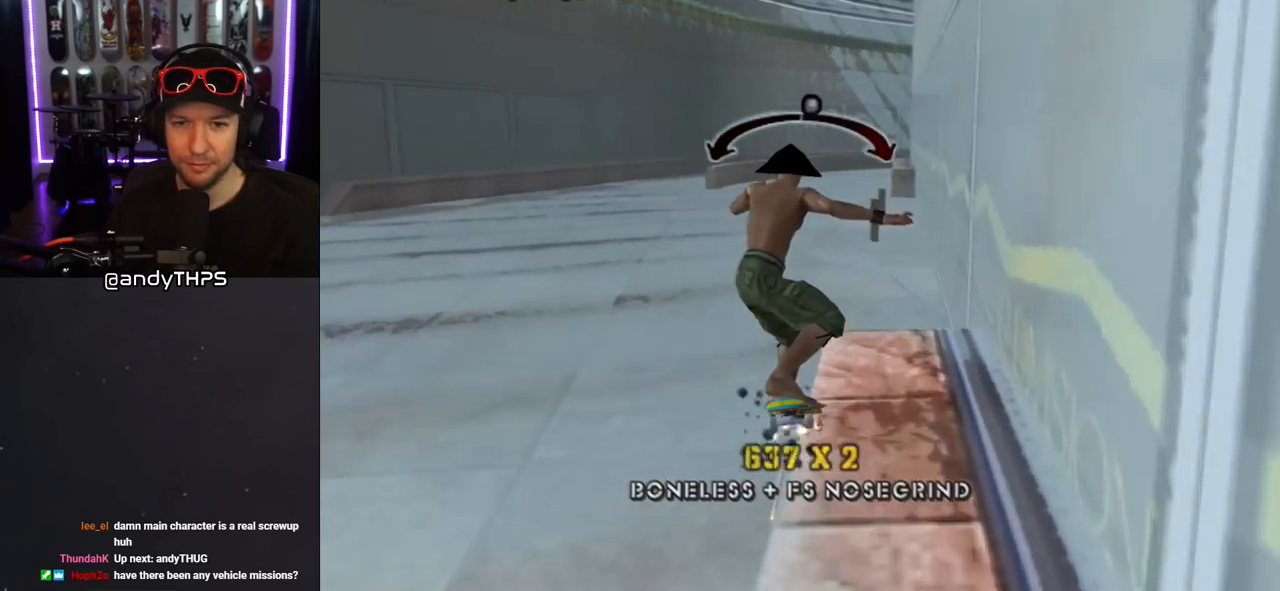
{"buttons": ["CROSS", "DPAD_UP"], "left_stick": "center", "right_stick": "center", "events": [[67, "R2", "down"], [200, "R2", "up"], [450, "DPAD_UP", "down"]]}
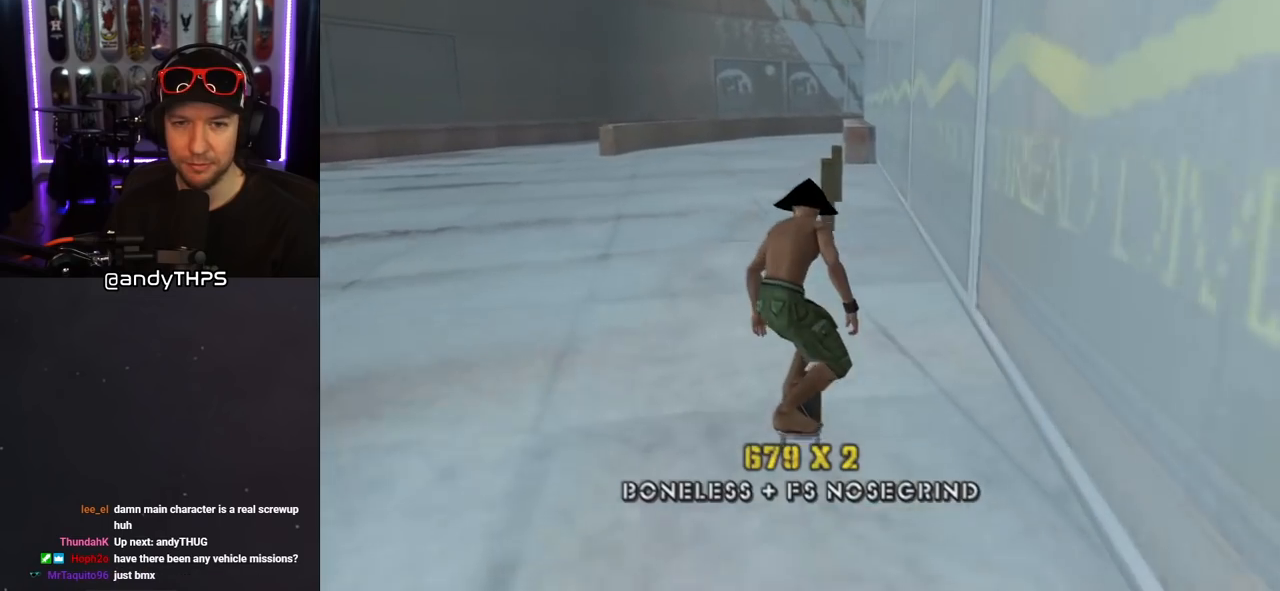
{"buttons": ["CROSS", "DPAD_UP"], "left_stick": "center", "right_stick": "center", "events": [[33, "DPAD_LEFT", "down"], [183, "DPAD_LEFT", "up"], [200, "DPAD_RIGHT", "down"], [350, "DPAD_RIGHT", "up"]]}
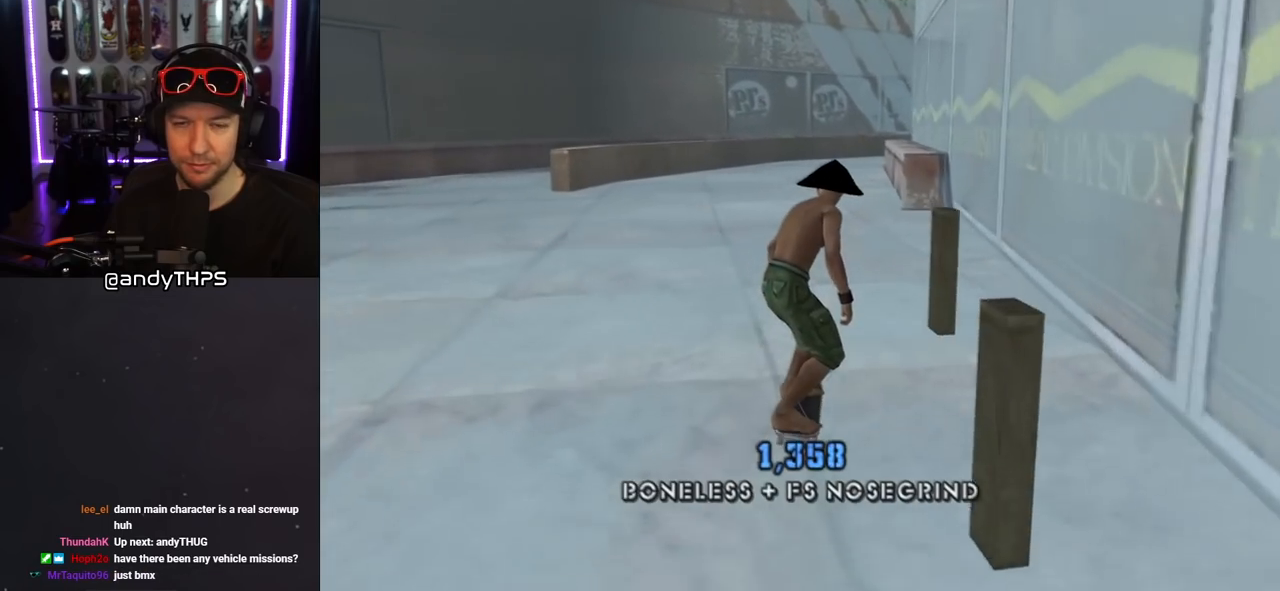
{"buttons": ["CROSS", "DPAD_UP"], "left_stick": "center", "right_stick": "center", "events": [[83, "DPAD_UP", "up"], [200, "DPAD_RIGHT", "down"], [250, "DPAD_RIGHT", "up"], [283, "DPAD_UP", "down"], [400, "DPAD_UP", "up"], [467, "DPAD_UP", "down"]]}
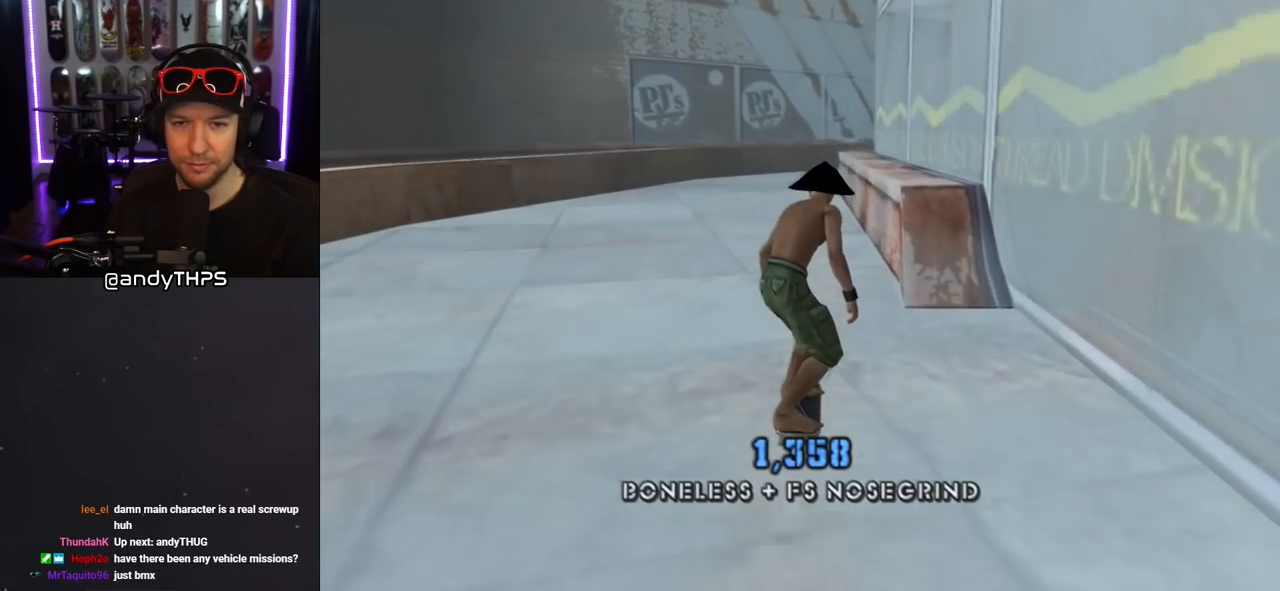
{"buttons": ["CROSS", "DPAD_UP"], "left_stick": "center", "right_stick": "center", "events": [[117, "DPAD_UP", "up"], [150, "DPAD_UP", "down"], [267, "DPAD_UP", "up"], [333, "DPAD_UP", "down"]]}
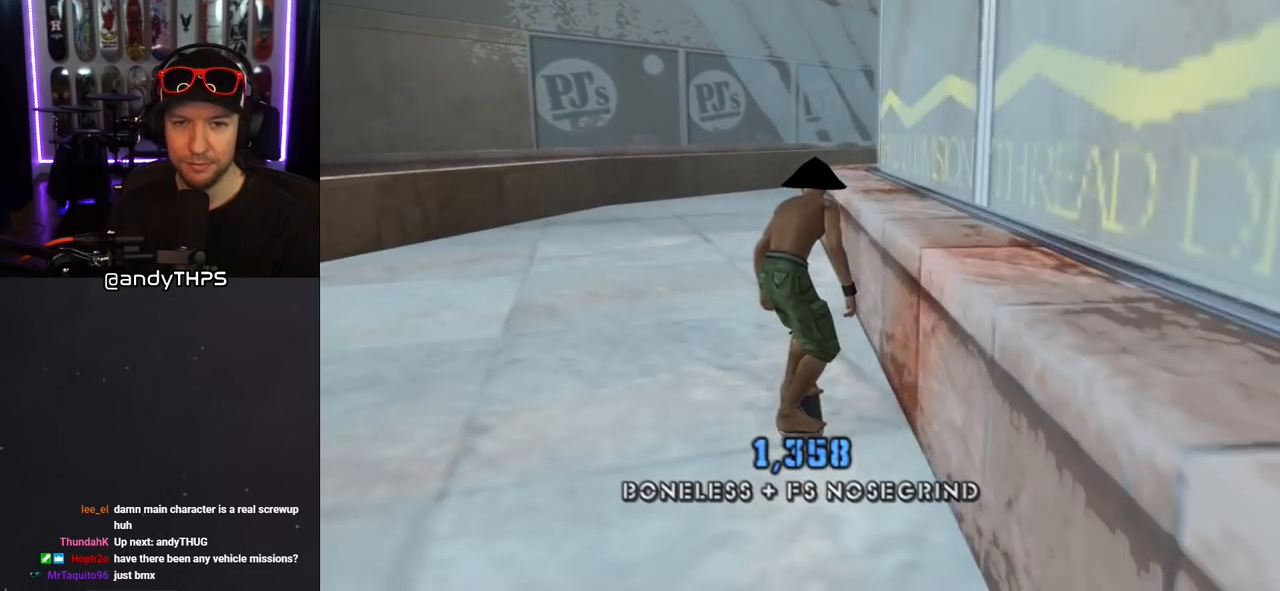
{"buttons": ["CROSS", "DPAD_DOWN", "DPAD_RIGHT"], "left_stick": "center", "right_stick": "center", "events": [[117, "DPAD_UP", "up"], [417, "DPAD_RIGHT", "down"], [500, "DPAD_DOWN", "down"]]}
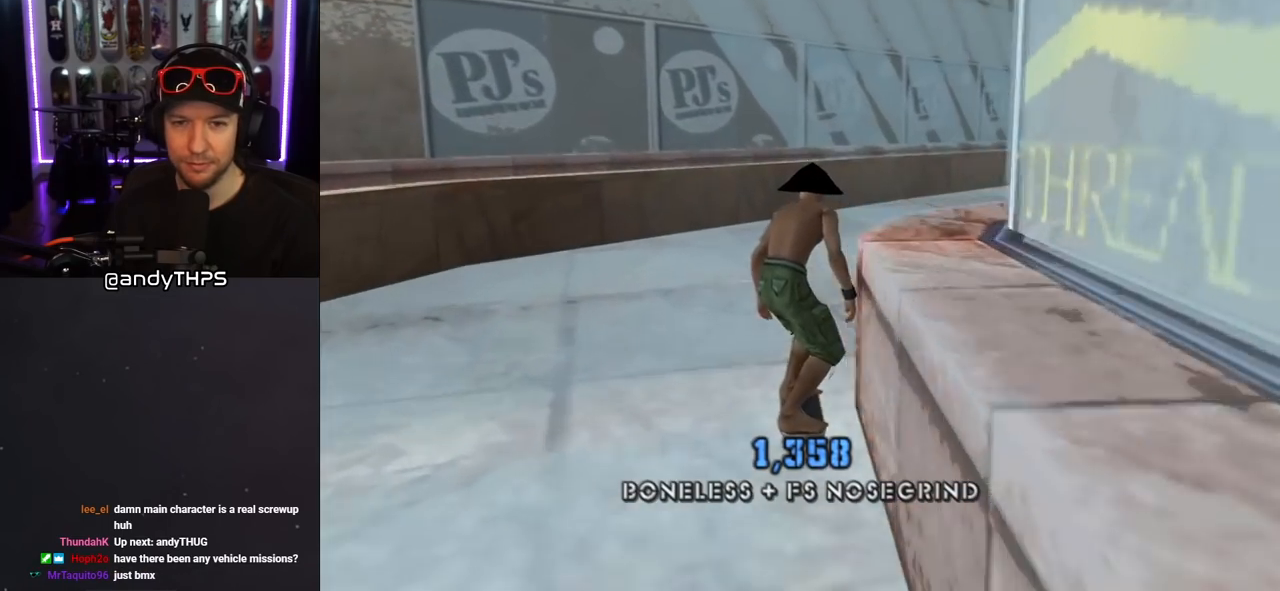
{"buttons": ["CROSS"], "left_stick": "center", "right_stick": "center", "events": [[150, "DPAD_DOWN", "up"], [250, "DPAD_RIGHT", "up"]]}
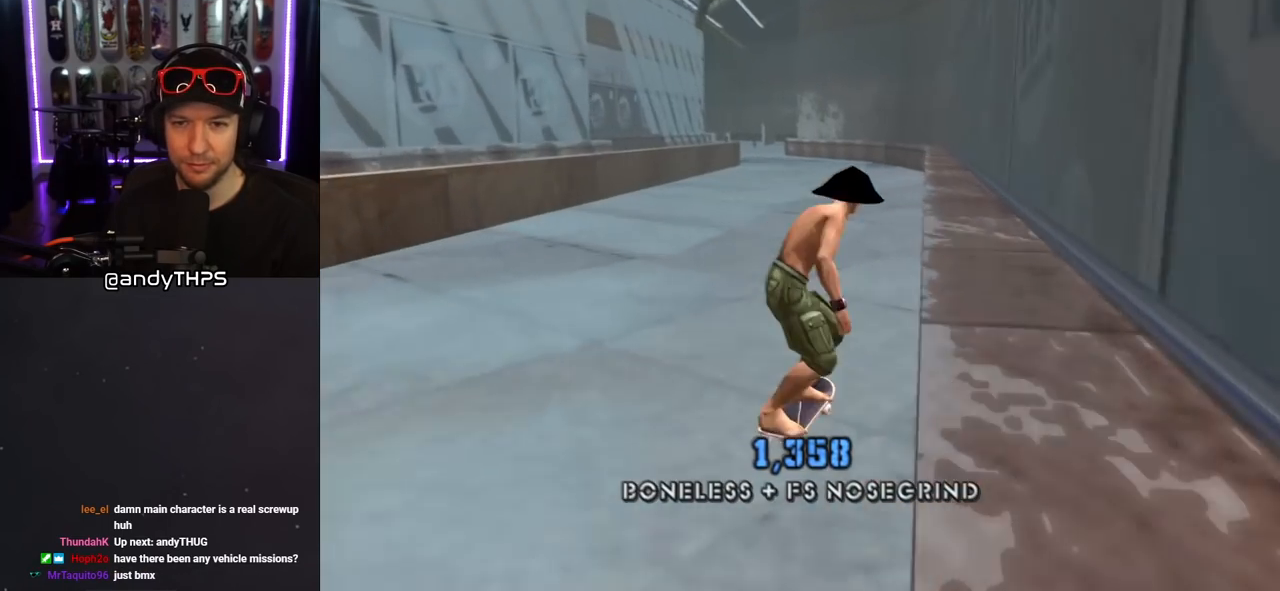
{"buttons": ["CROSS"], "left_stick": "center", "right_stick": "center", "events": [[117, "DPAD_UP", "down"], [150, "DPAD_LEFT", "down"], [217, "DPAD_LEFT", "up"], [217, "DPAD_UP", "up"]]}